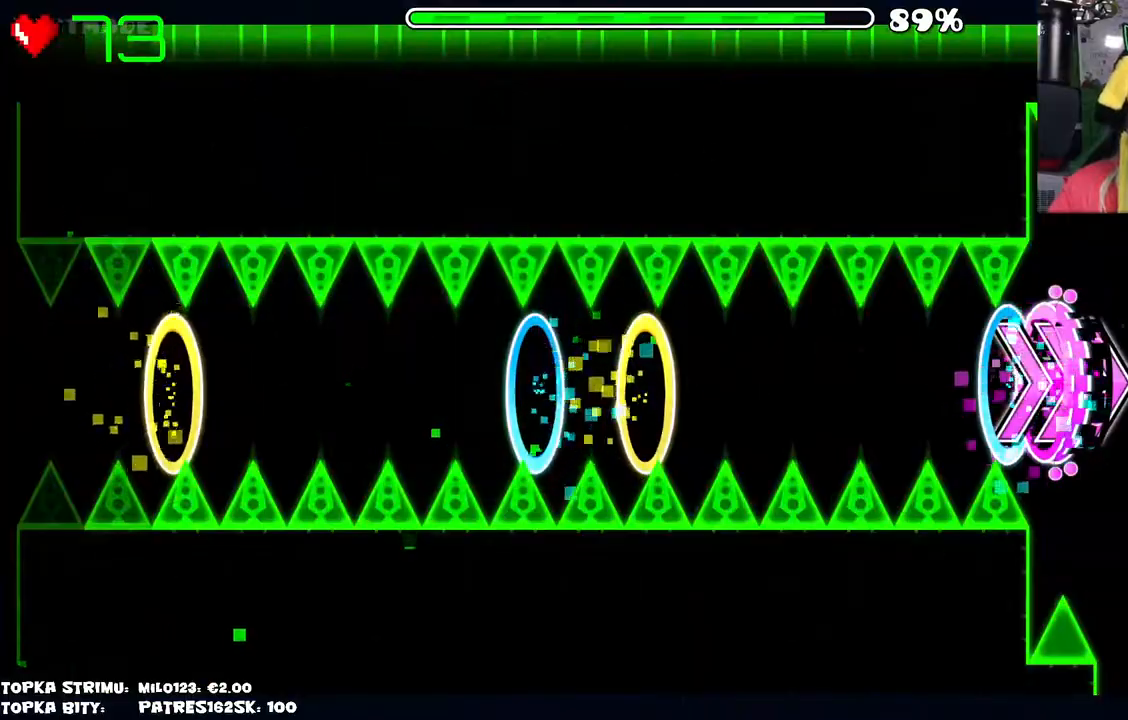
Gameplay with keyboard and mouse; each line is a JSON object with the keys and mouse buttons held at the frame after it. "events" lists presses ("down") and releases ("up") of "mouse_left", "mouse_wheel" and "mouse_right" between this image and that frame as [ms after this image, input, new state], when the widget could be followed in between. "mouse_left", "mouse_wheel", "mouse_right" = the "left", "wheel", "right" buttons of the "mouse" list. No other keys are recorded. "wheel" means that the mouse wheel is clicked or scrolled. Mouse movement is not recorded.
{"keys": [], "mouse": ["left"], "events": [[500, "mouse_left", "down"]]}
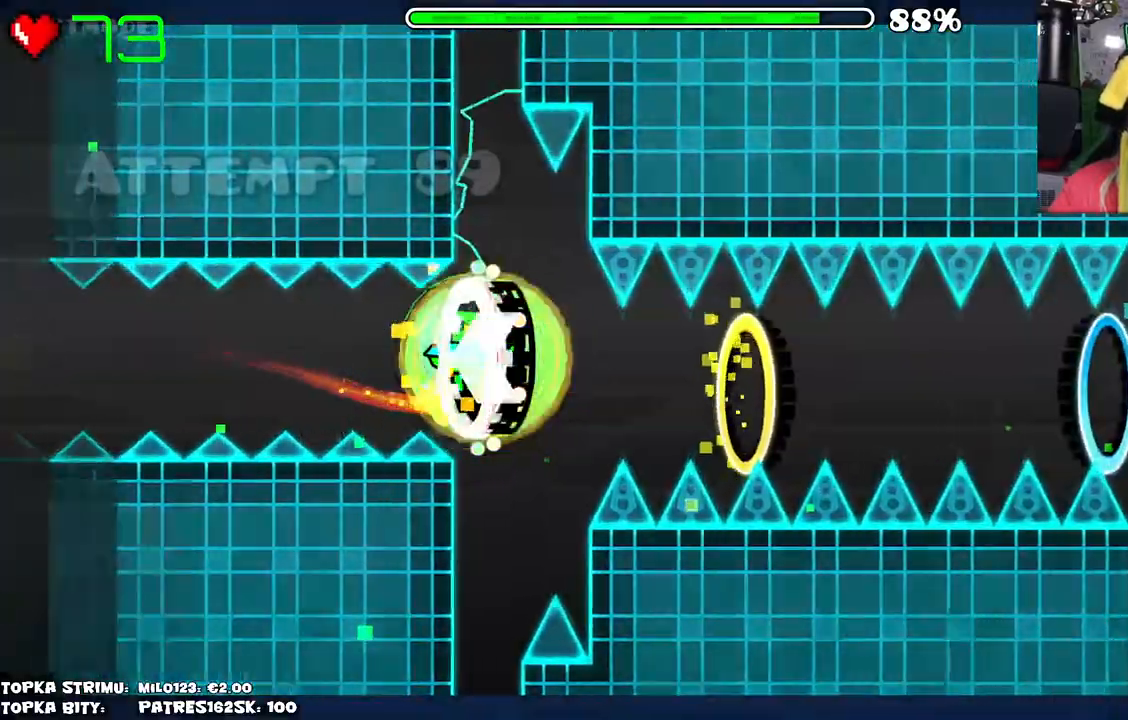
{"keys": [], "mouse": [], "events": [[84, "mouse_left", "up"]]}
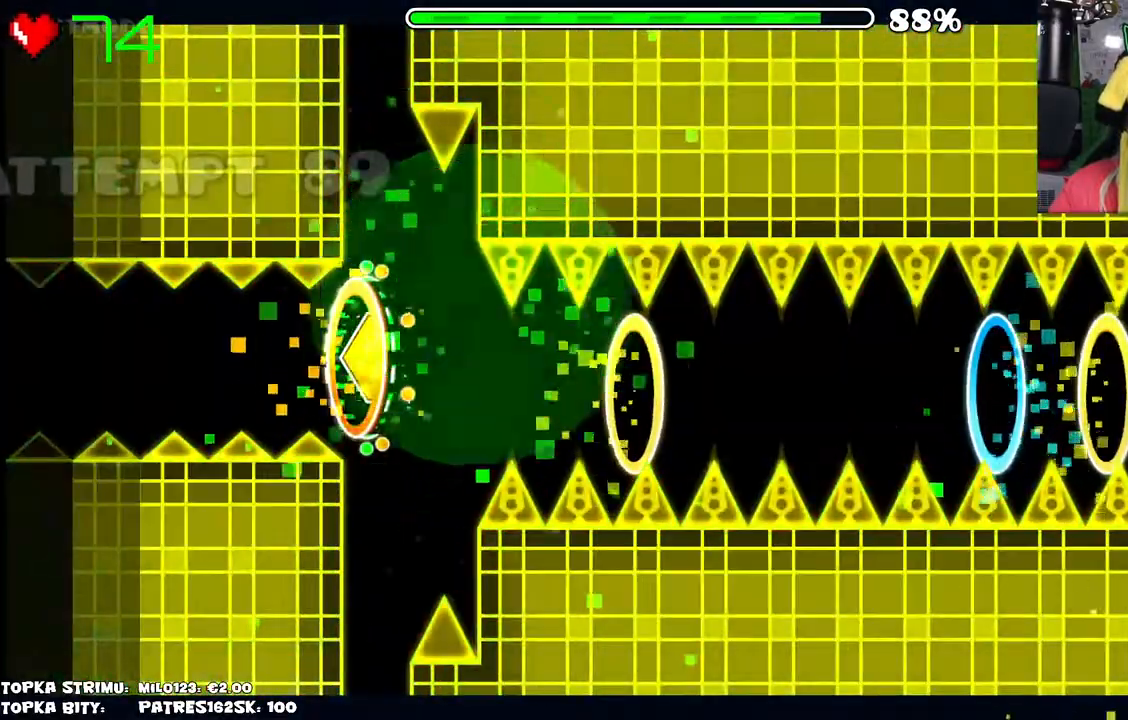
{"keys": [], "mouse": [], "events": []}
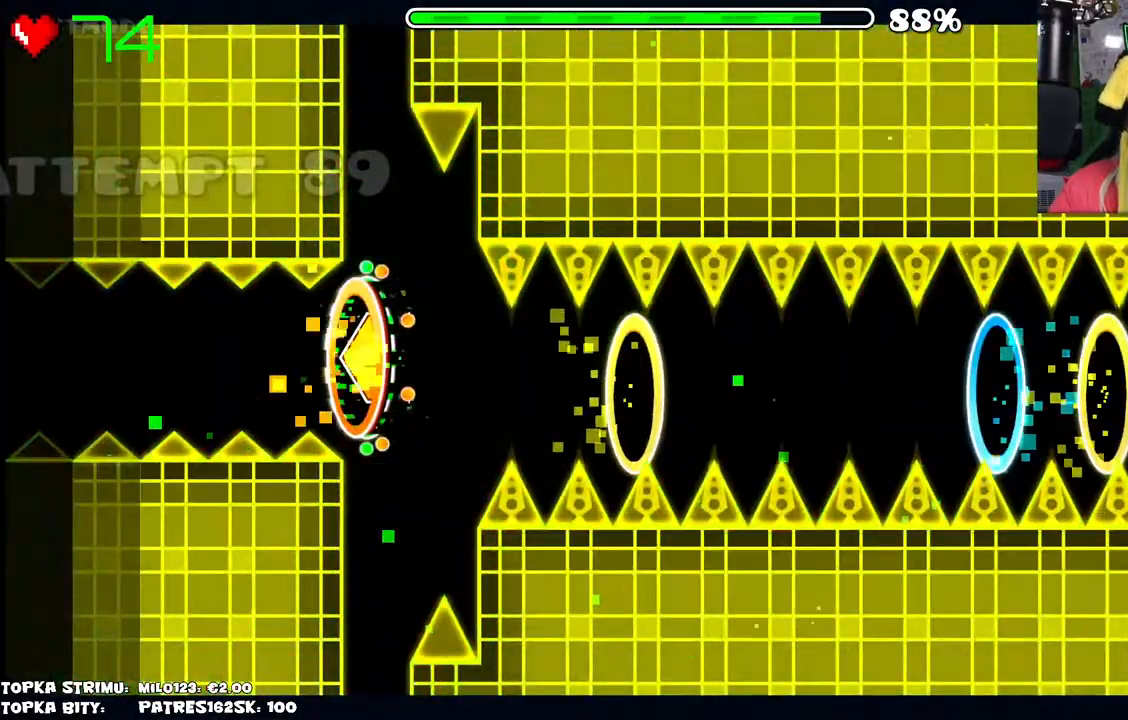
{"keys": [], "mouse": [], "events": []}
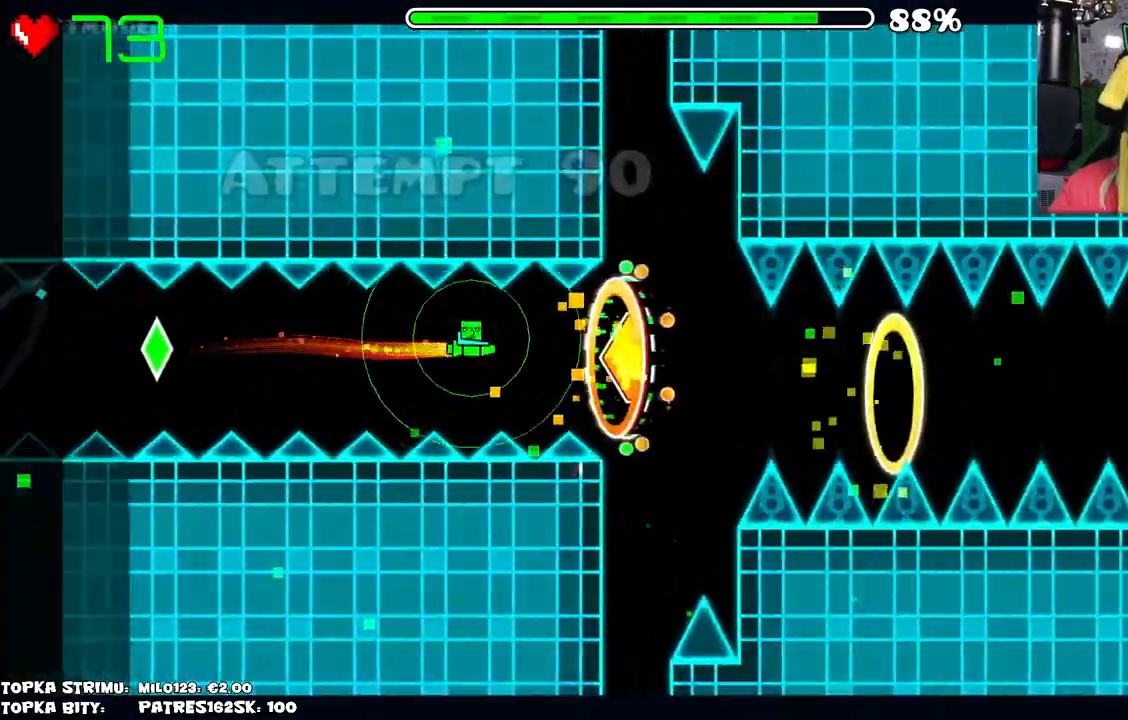
{"keys": [], "mouse": ["left"], "events": [[34, "mouse_left", "down"], [84, "mouse_left", "up"], [500, "mouse_left", "down"]]}
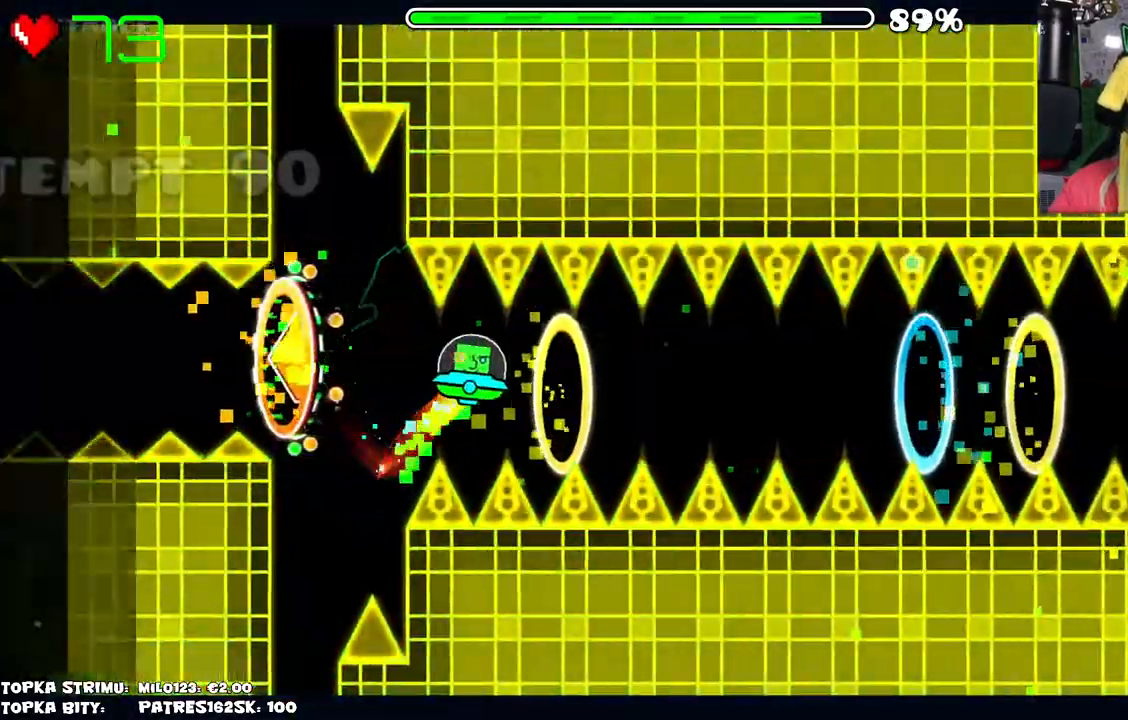
{"keys": [], "mouse": [], "events": [[100, "mouse_left", "up"], [300, "mouse_left", "down"], [384, "mouse_left", "up"]]}
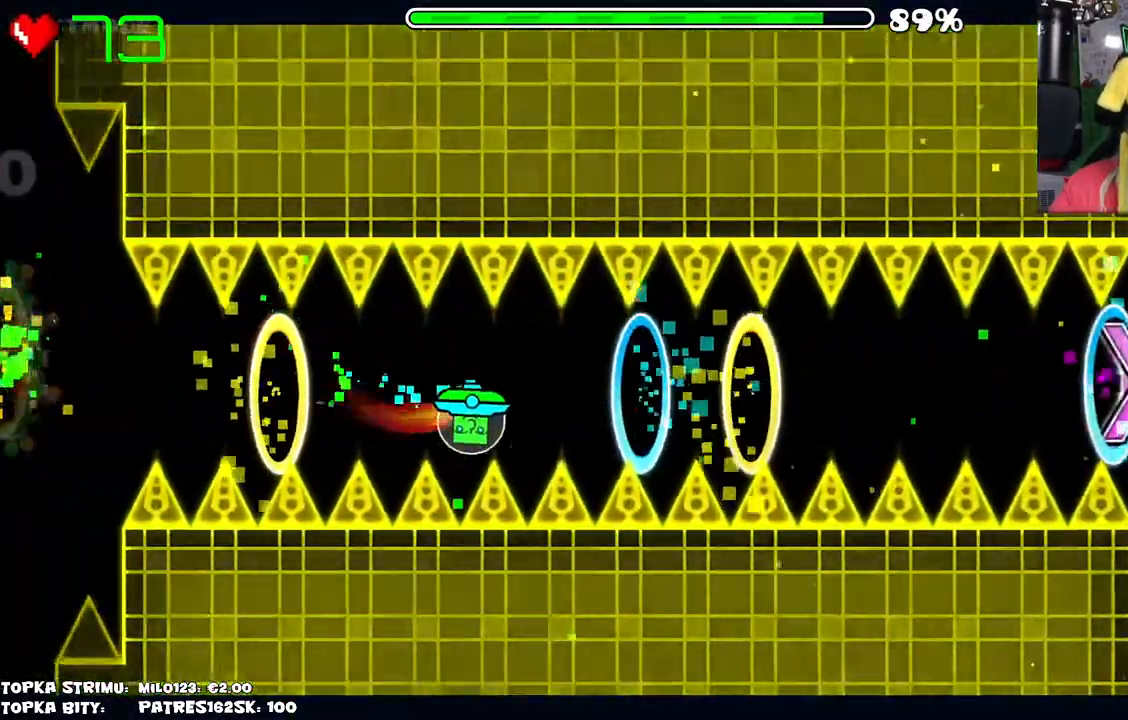
{"keys": [], "mouse": ["left"], "events": [[250, "mouse_left", "down"], [350, "mouse_left", "up"], [434, "mouse_left", "down"]]}
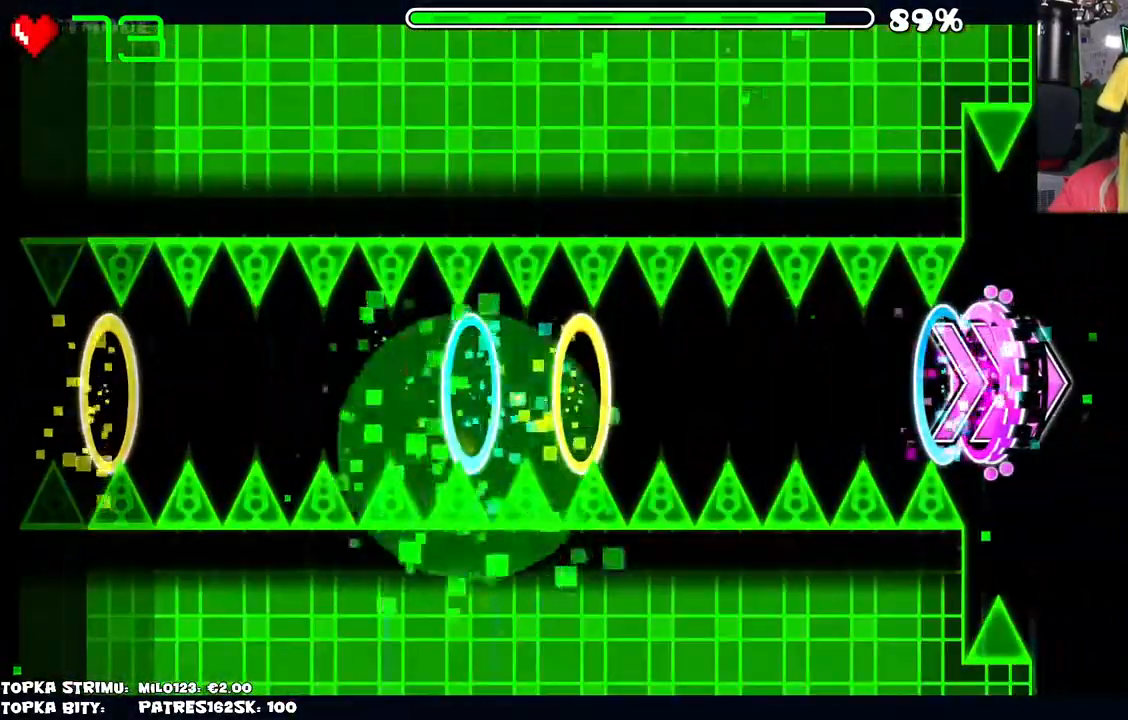
{"keys": [], "mouse": [], "events": [[34, "mouse_left", "up"]]}
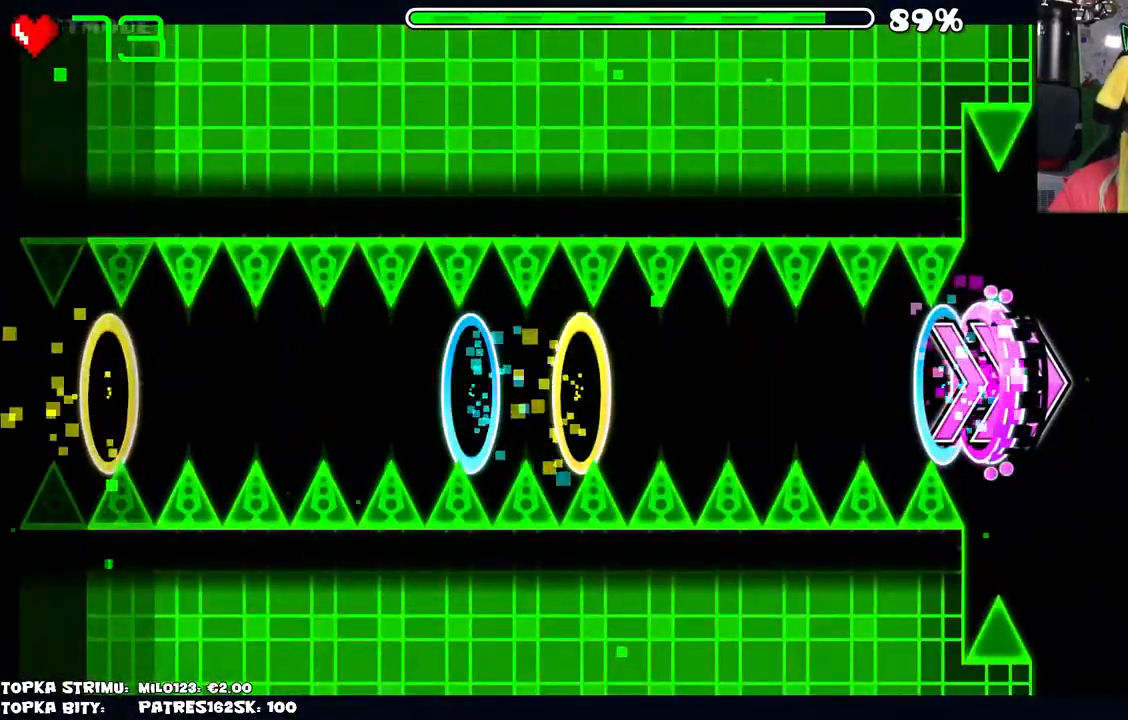
{"keys": [], "mouse": [], "events": []}
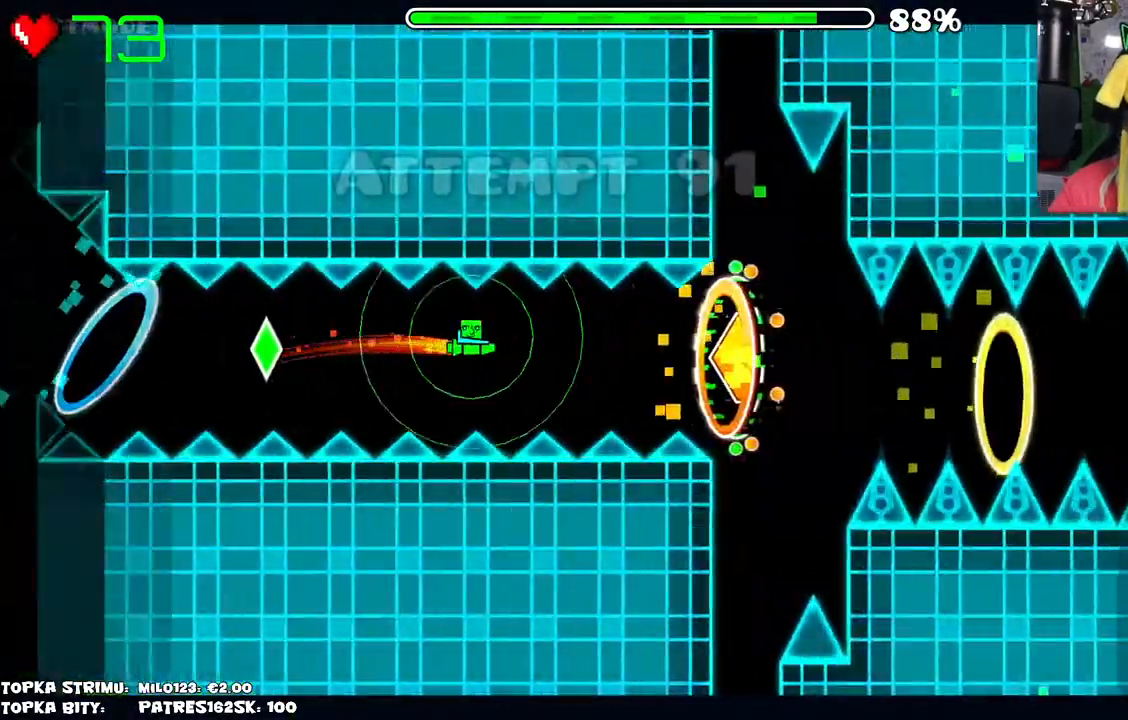
{"keys": [], "mouse": [], "events": [[150, "mouse_left", "down"], [200, "mouse_left", "up"]]}
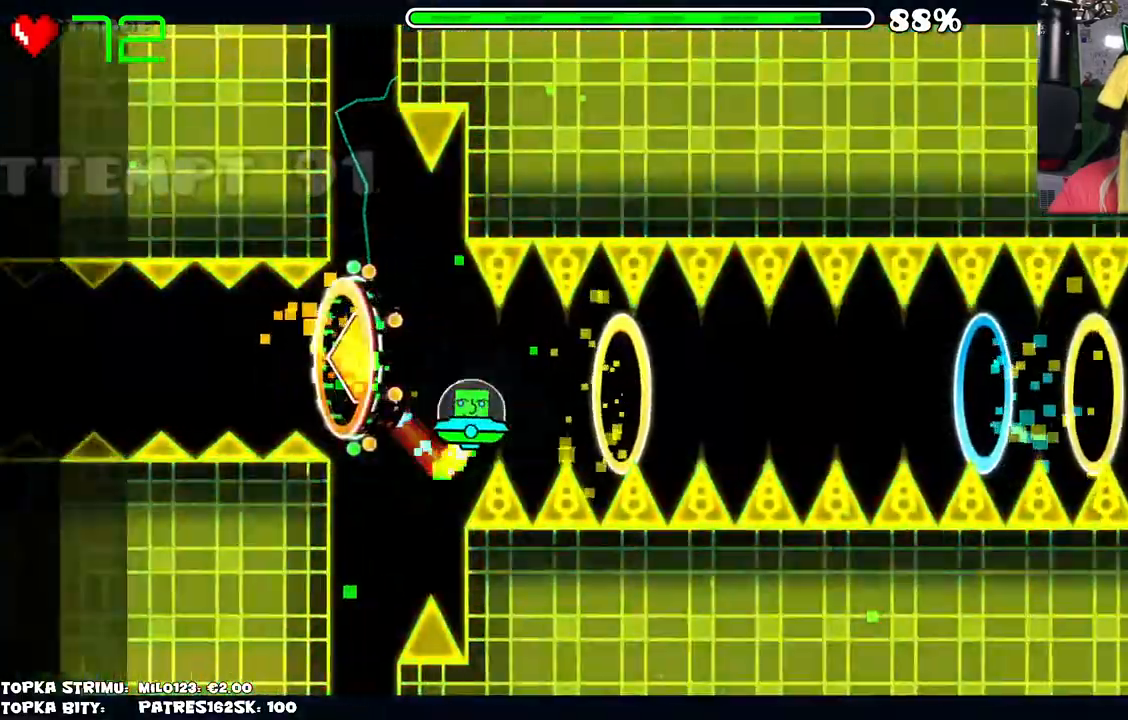
{"keys": [], "mouse": [], "events": [[84, "mouse_left", "down"], [184, "mouse_left", "up"], [367, "mouse_left", "down"], [417, "mouse_left", "up"]]}
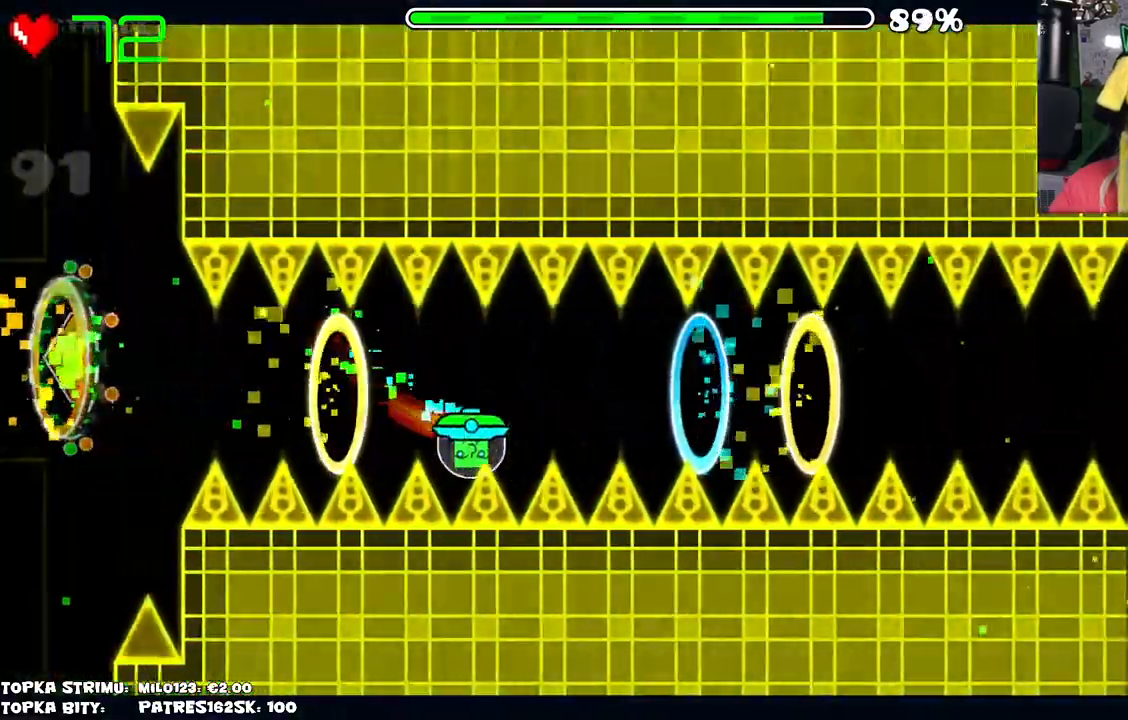
{"keys": [], "mouse": [], "events": [[384, "mouse_left", "down"], [434, "mouse_left", "up"]]}
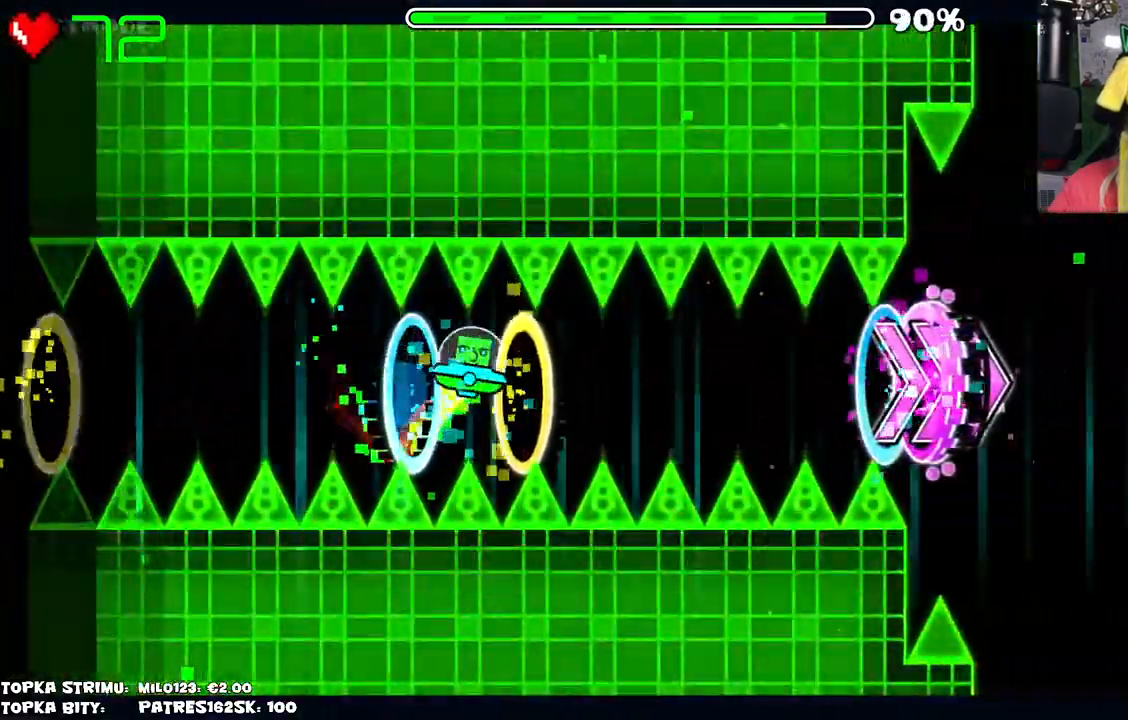
{"keys": [], "mouse": [], "events": [[17, "mouse_left", "down"], [117, "mouse_left", "up"], [300, "mouse_left", "down"], [350, "mouse_left", "up"]]}
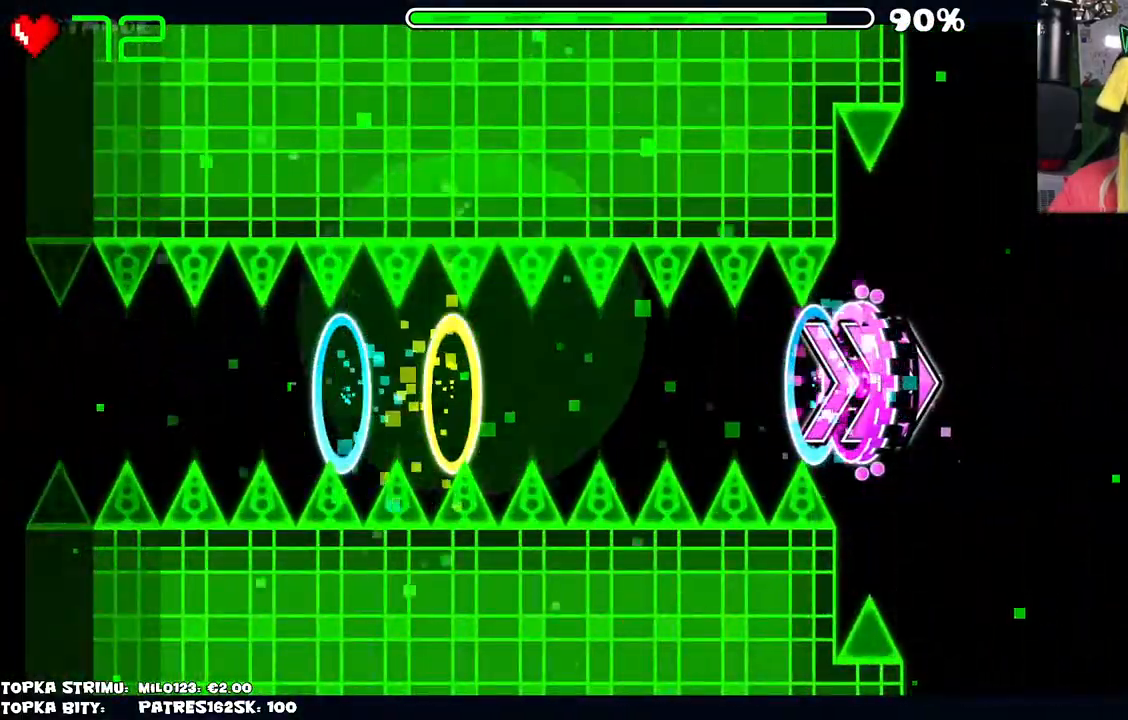
{"keys": [], "mouse": [], "events": []}
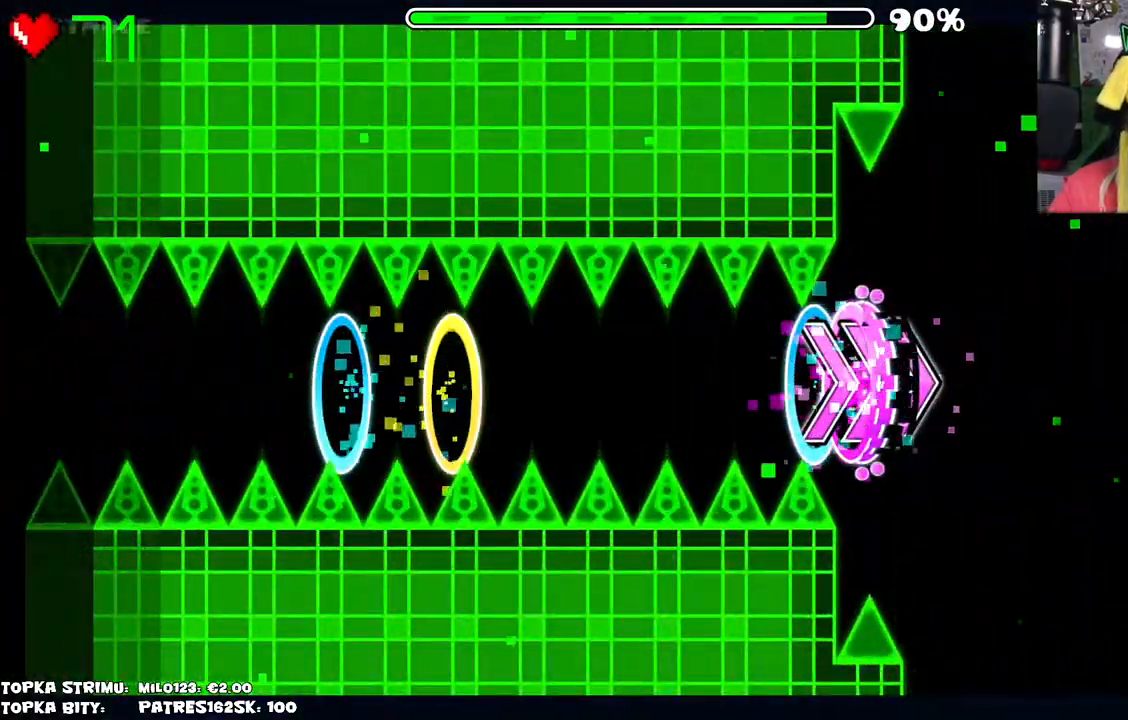
{"keys": [], "mouse": ["left"], "events": [[484, "mouse_left", "down"]]}
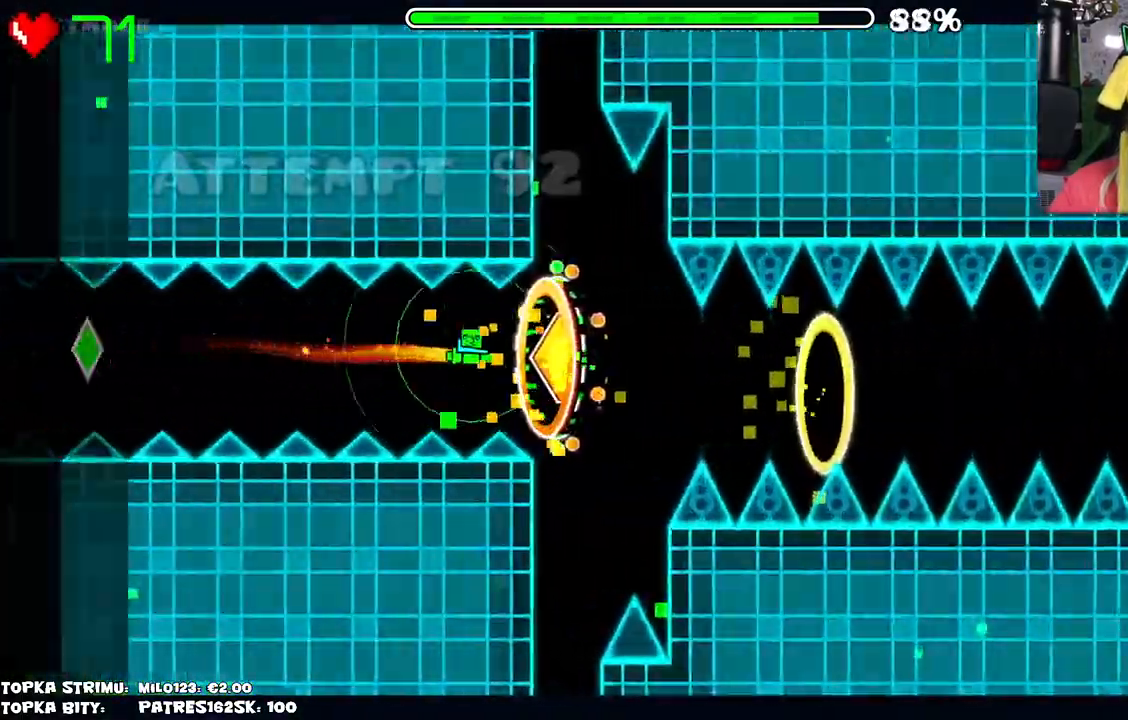
{"keys": [], "mouse": [], "events": [[67, "mouse_left", "up"], [450, "mouse_left", "down"], [484, "mouse_left", "up"]]}
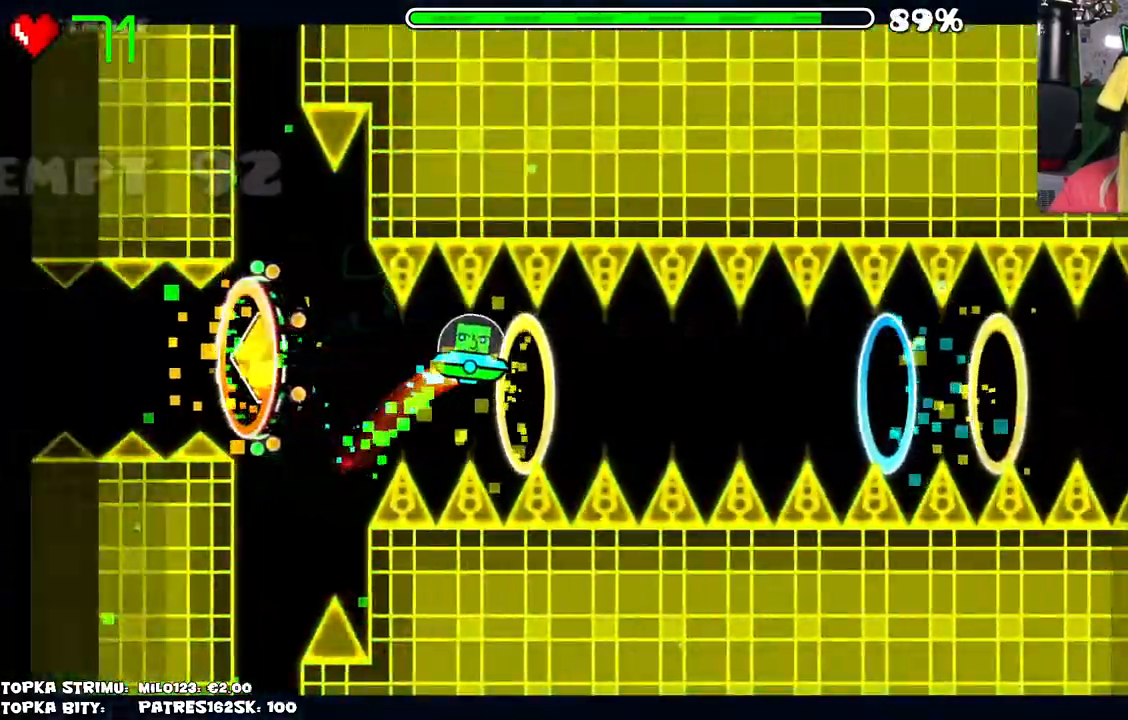
{"keys": [], "mouse": [], "events": [[217, "mouse_left", "down"], [267, "mouse_left", "up"]]}
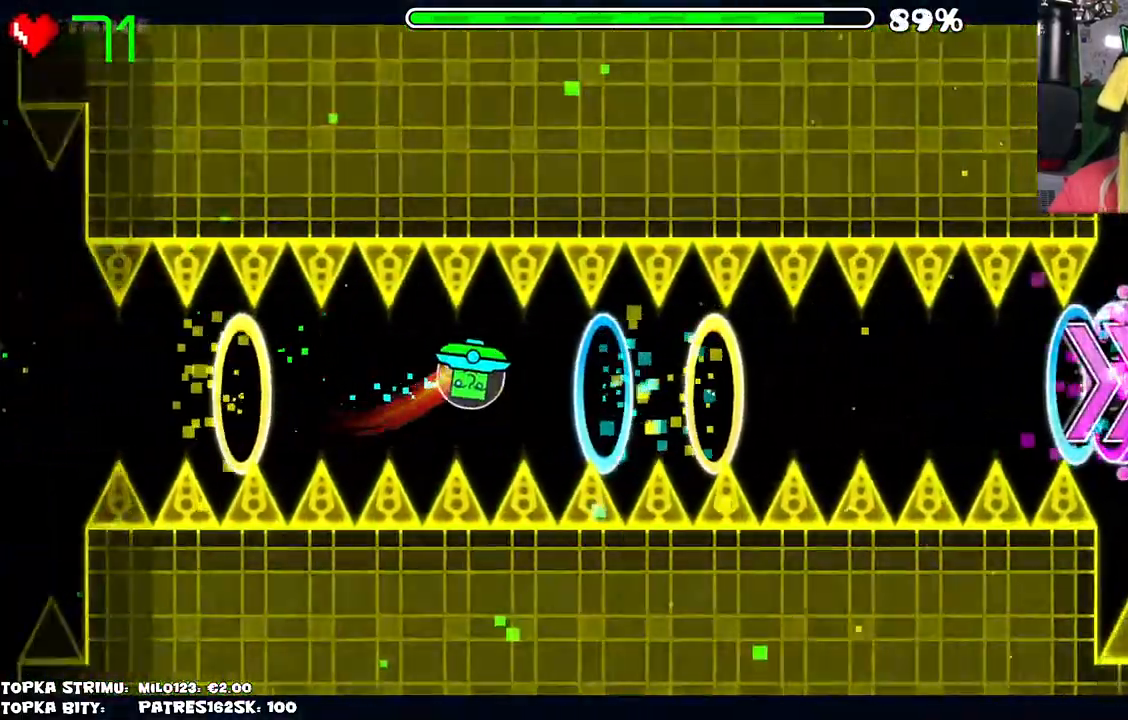
{"keys": [], "mouse": [], "events": [[184, "mouse_left", "down"], [250, "mouse_left", "up"], [334, "mouse_left", "down"], [434, "mouse_left", "up"]]}
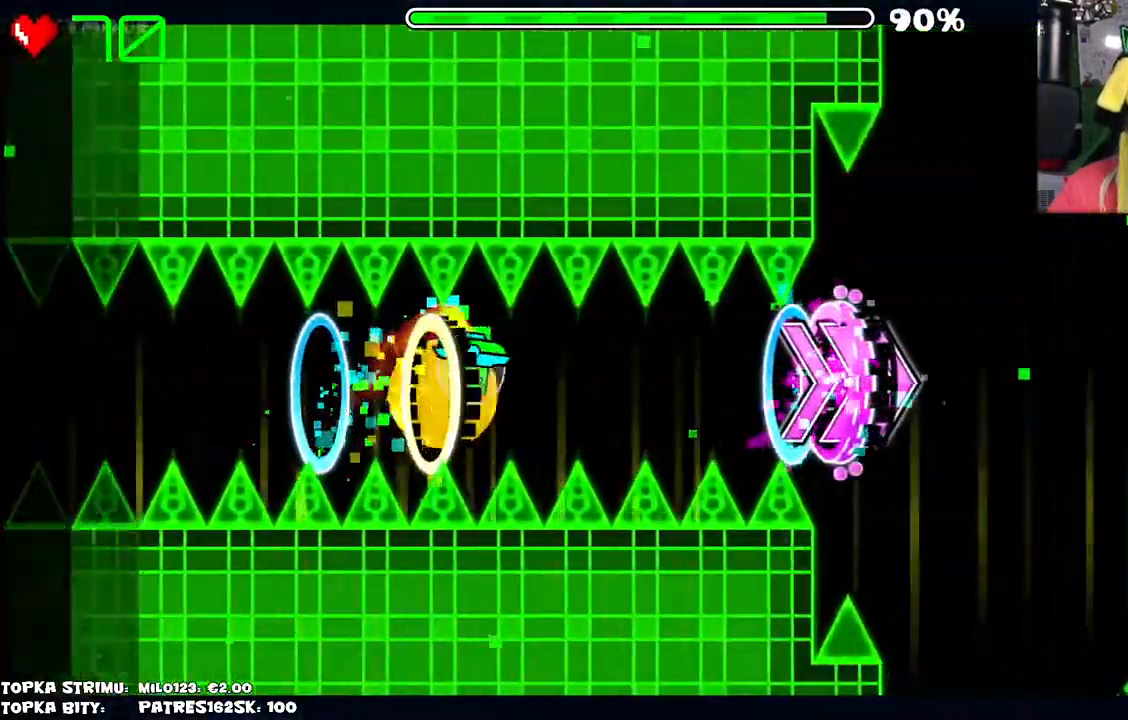
{"keys": [], "mouse": [], "events": [[67, "mouse_left", "down"], [167, "mouse_left", "up"]]}
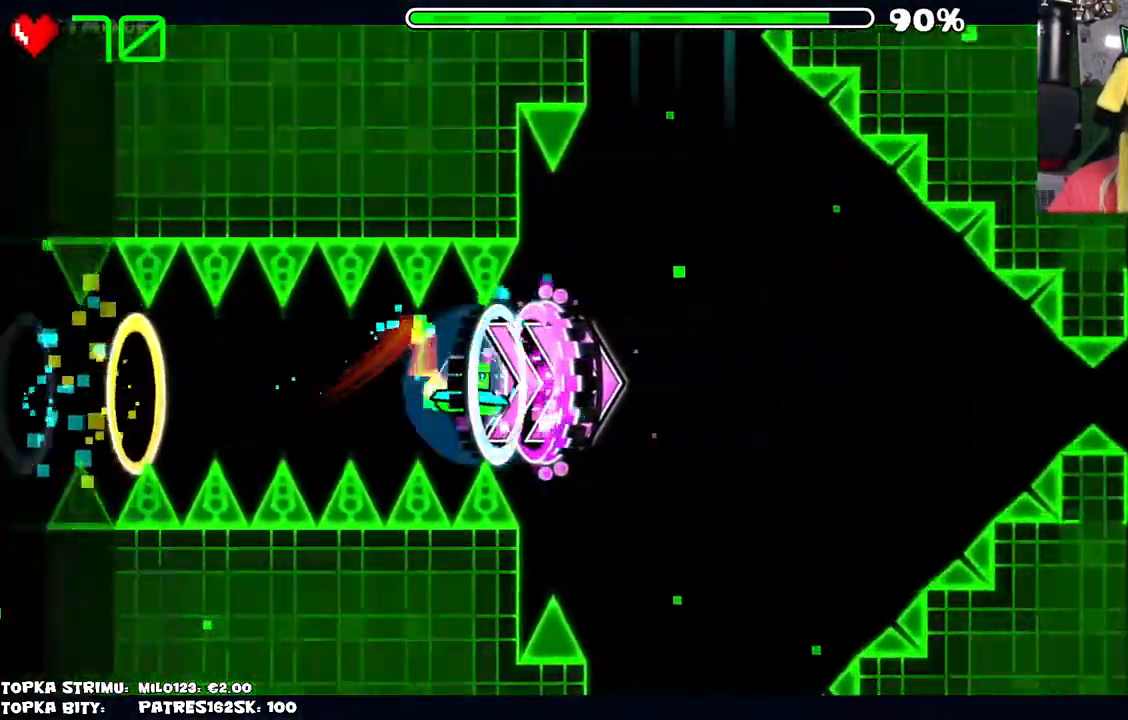
{"keys": [], "mouse": ["left"], "events": [[34, "mouse_left", "down"], [134, "mouse_left", "up"], [417, "mouse_left", "down"]]}
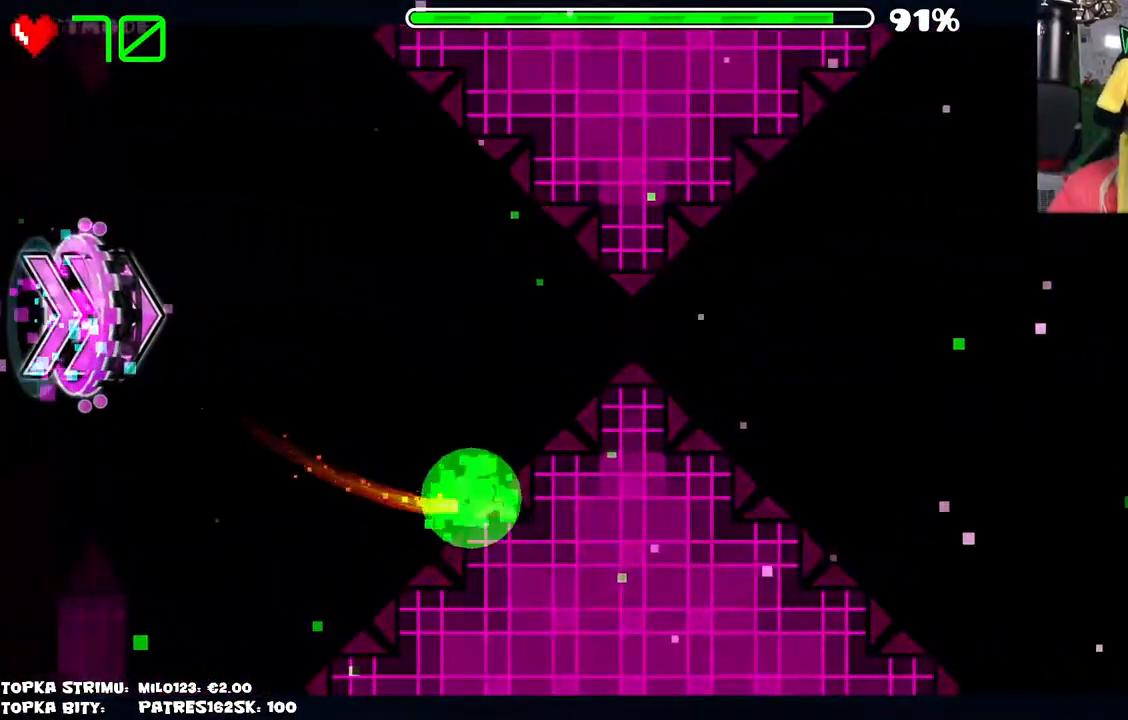
{"keys": [], "mouse": [], "events": [[234, "mouse_left", "up"]]}
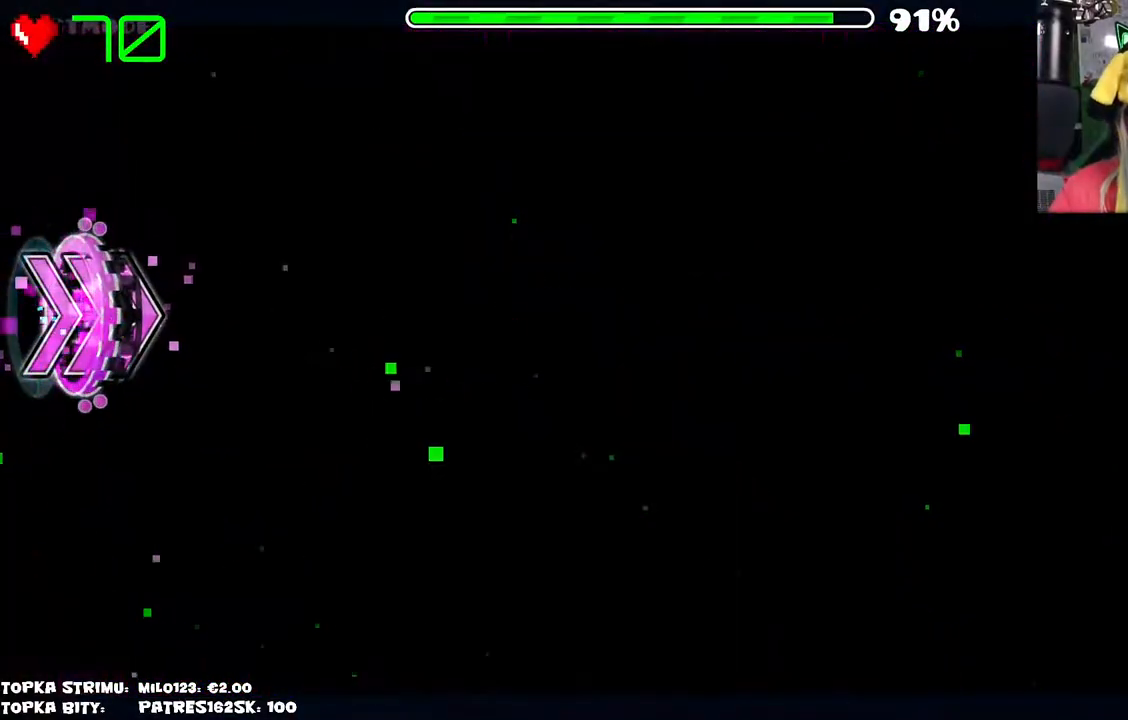
{"keys": [], "mouse": [], "events": []}
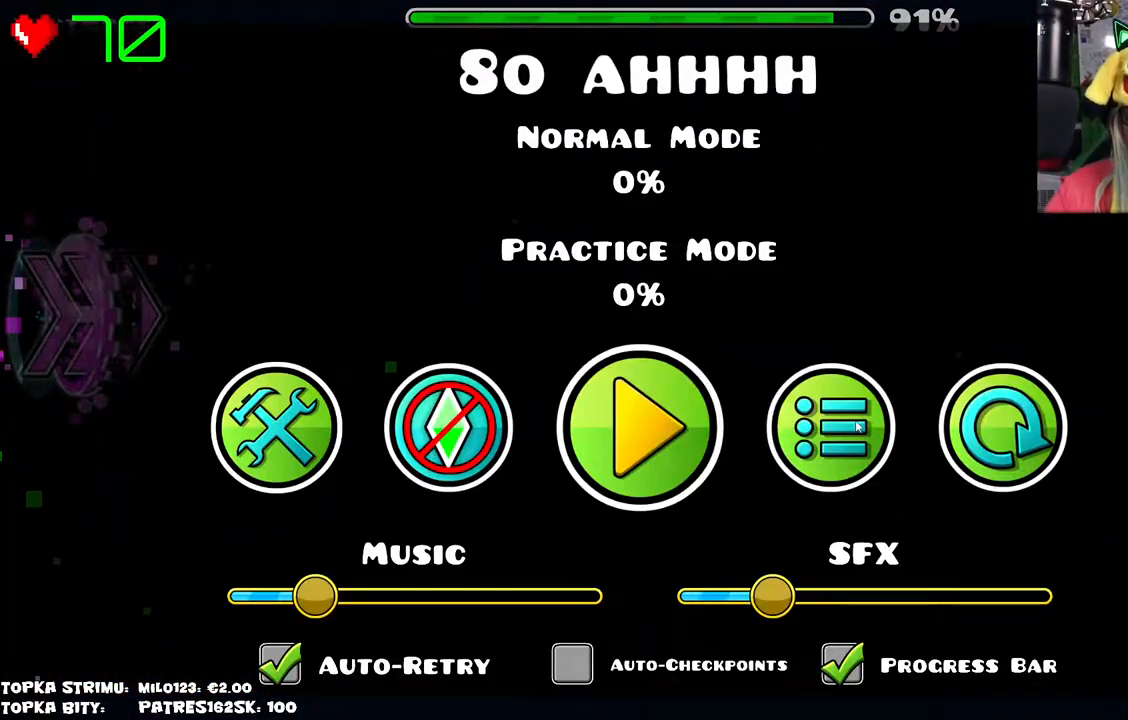
{"keys": [], "mouse": [], "events": []}
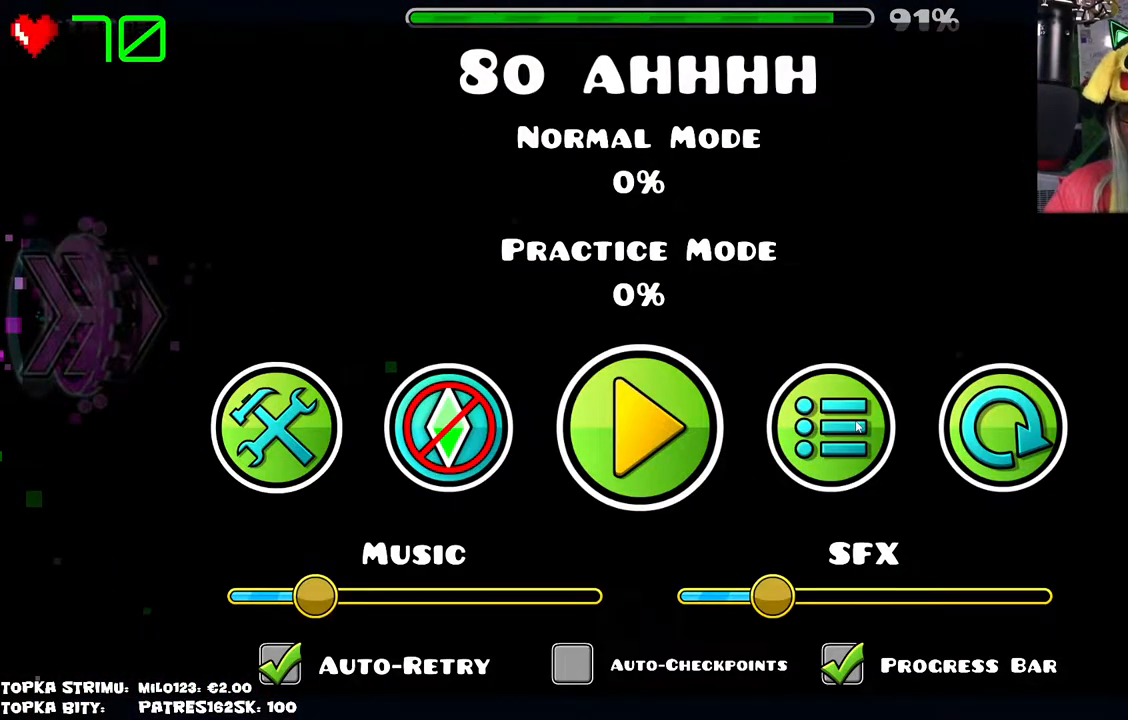
{"keys": [], "mouse": [], "events": []}
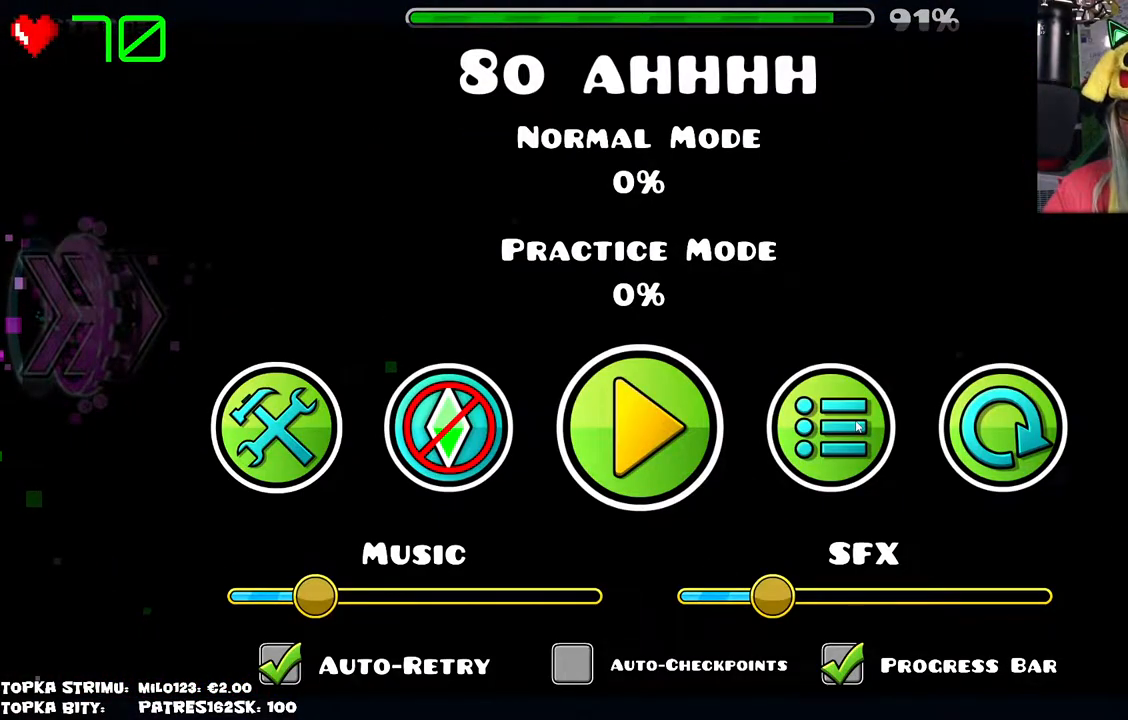
{"keys": [], "mouse": [], "events": []}
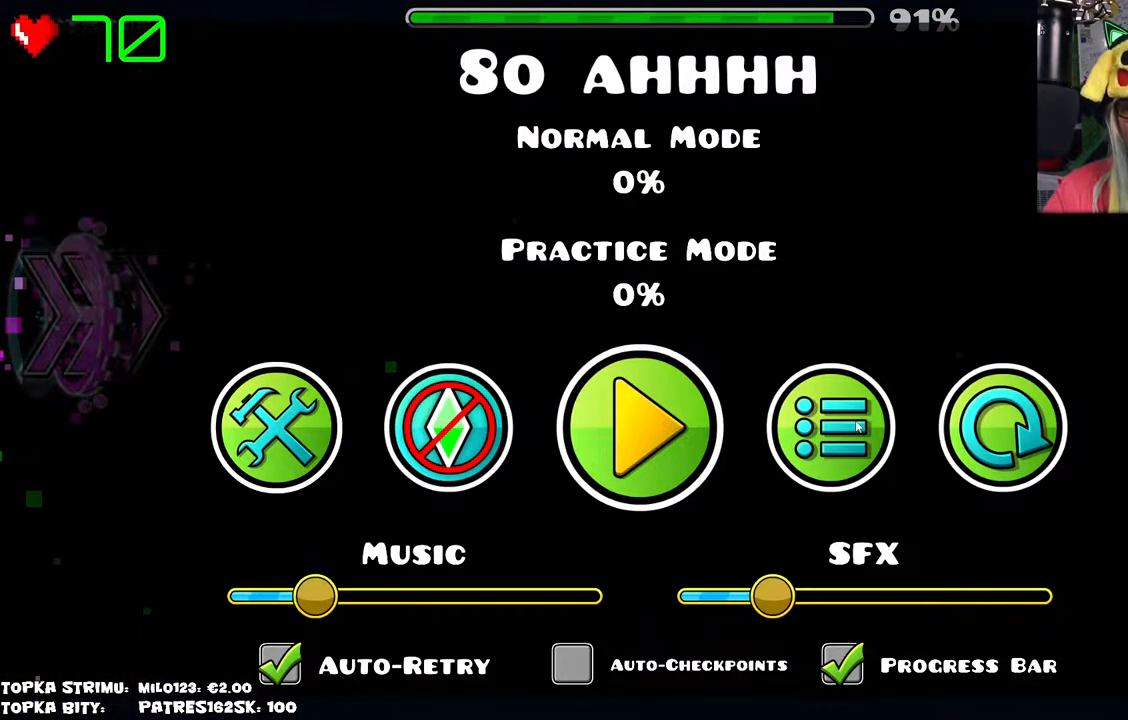
{"keys": [], "mouse": [], "events": []}
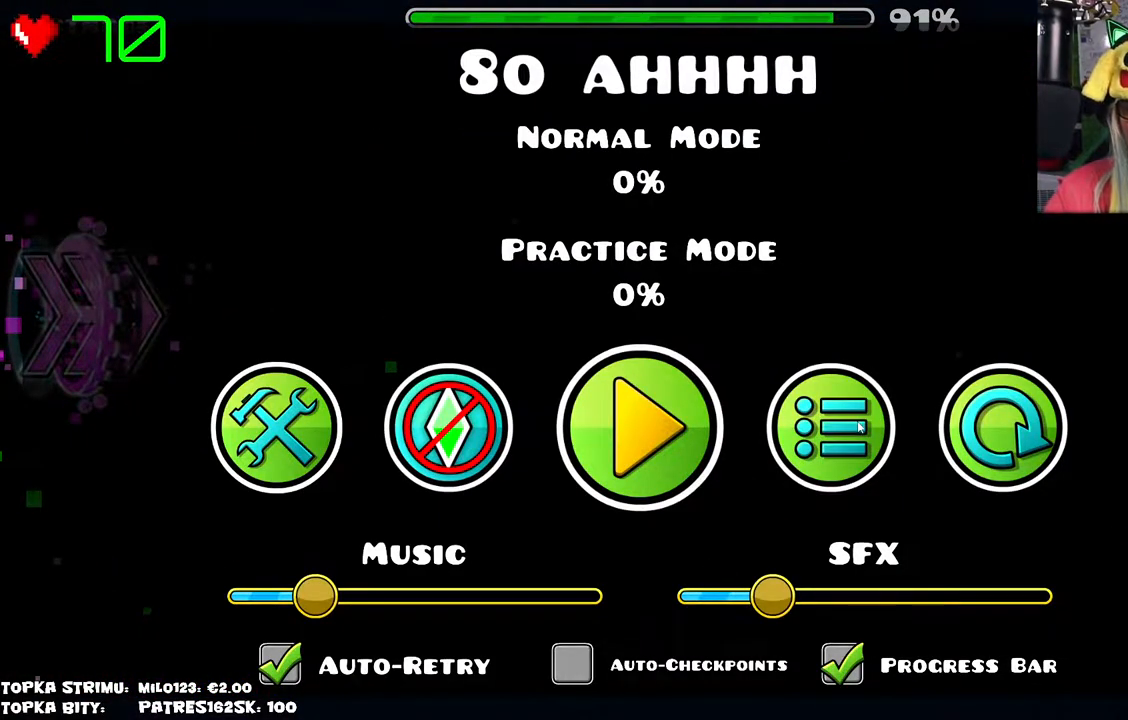
{"keys": [], "mouse": [], "events": []}
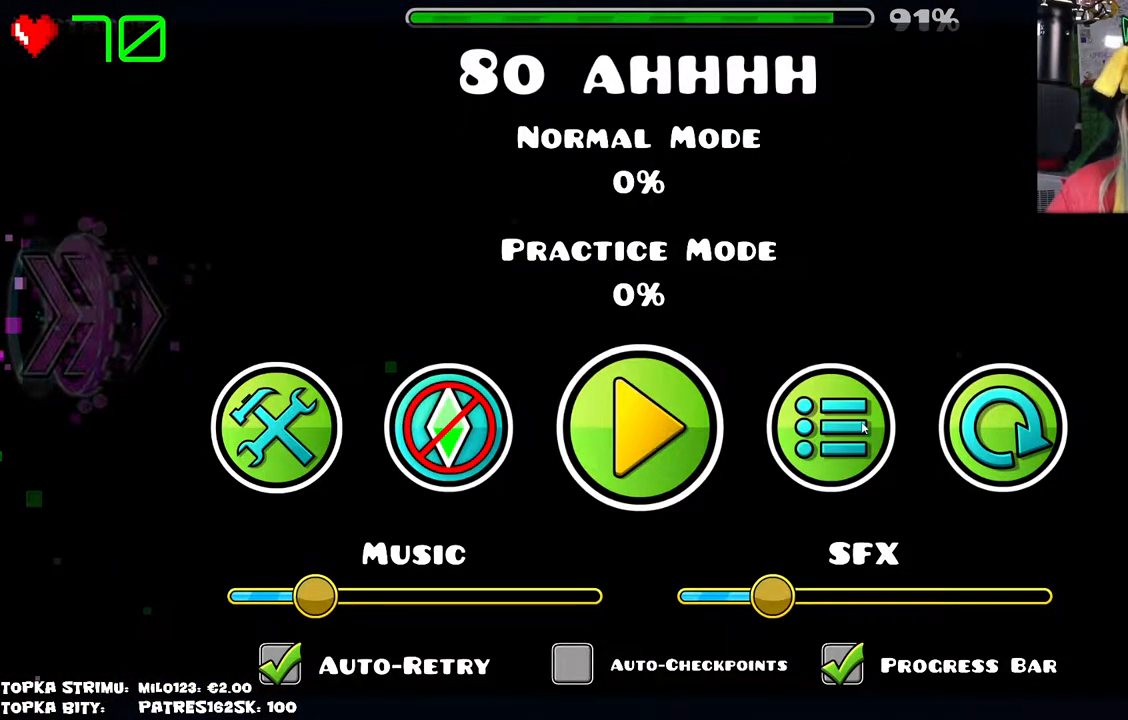
{"keys": [], "mouse": [], "events": []}
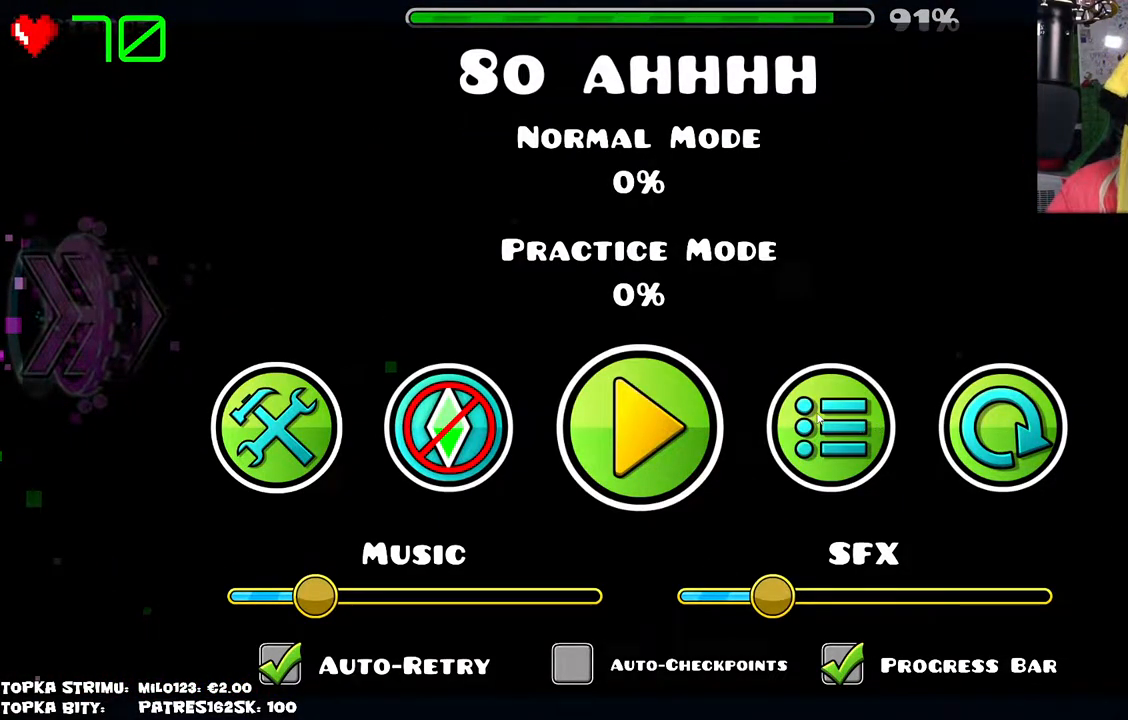
{"keys": [], "mouse": [], "events": []}